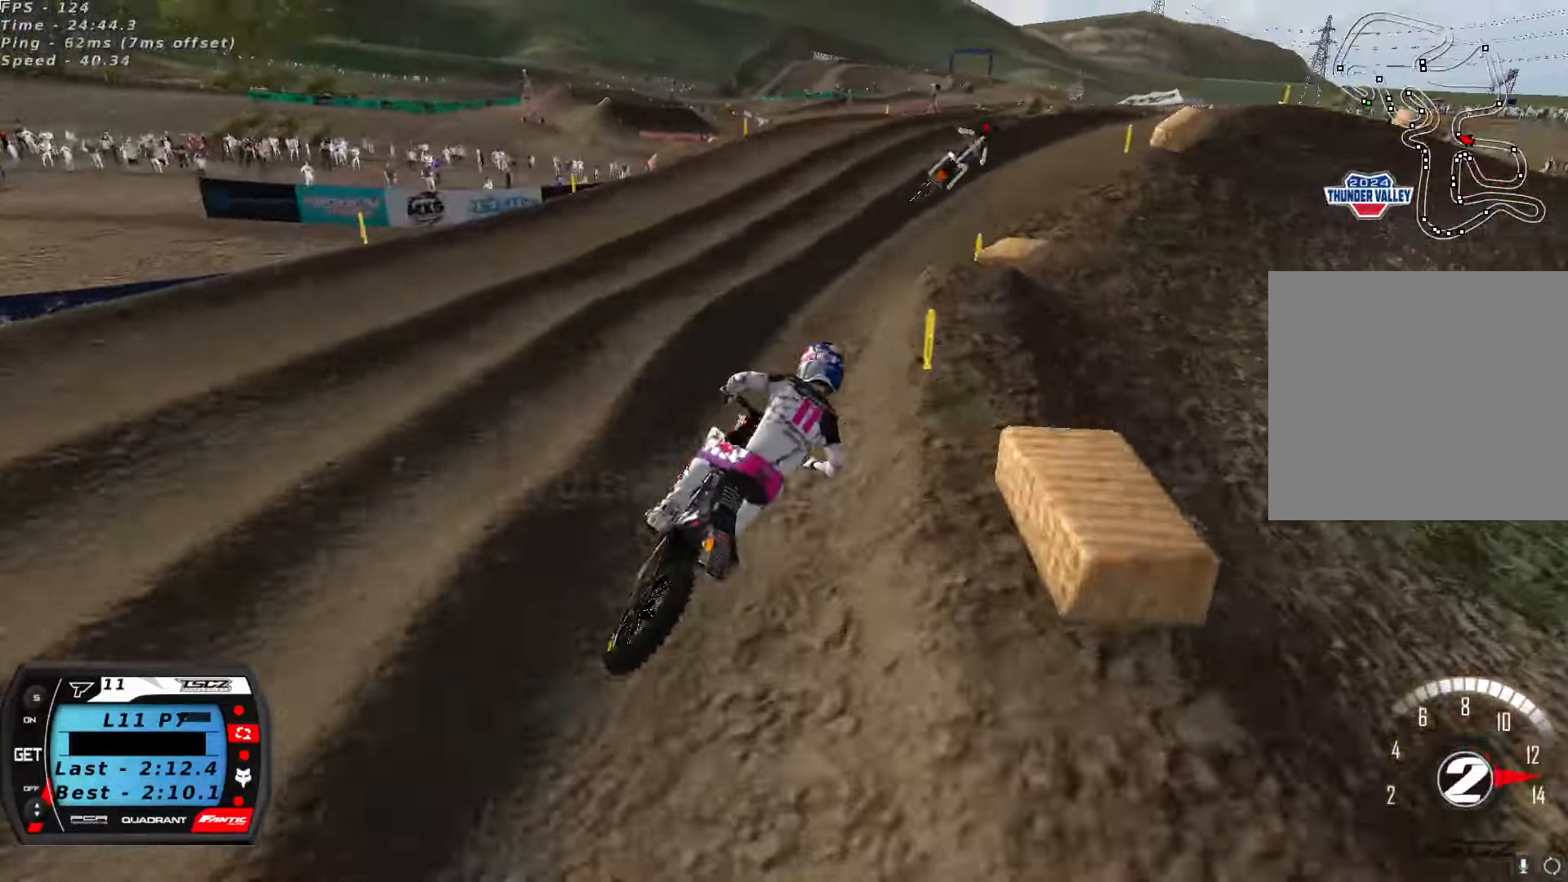
Gameplay with a controller (Xbox layout); each line is a JSON object with the inputs held at the frame after it (dt_ms = milliseconds from this image to that frame). "button_events" lists button changes between this image and that frame as [ms after this image, input, new state], when the widget could be followed in between (sticks are given only as held states).
{"dt_ms": 500, "buttons": ["R2"], "left_stick": "center", "right_stick": "up", "button_events": [[317, "R2", "down"]]}
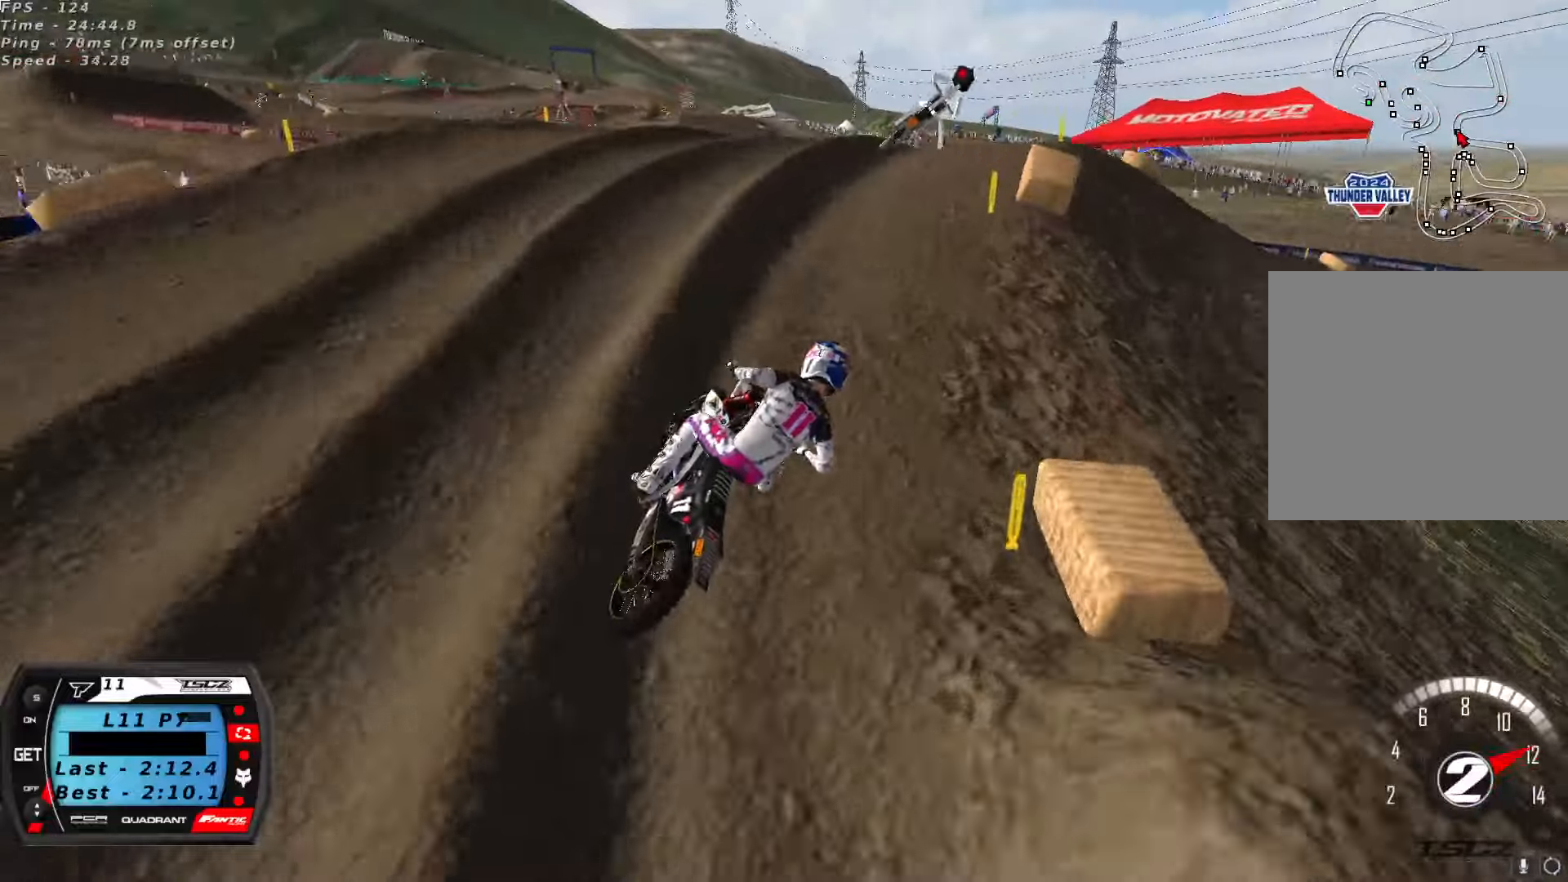
{"dt_ms": 1000, "buttons": ["R2"], "left_stick": "center", "right_stick": "center", "button_events": [[200, "R2", "up"], [534, "R2", "down"], [584, "R2", "up"], [817, "R2", "down"]]}
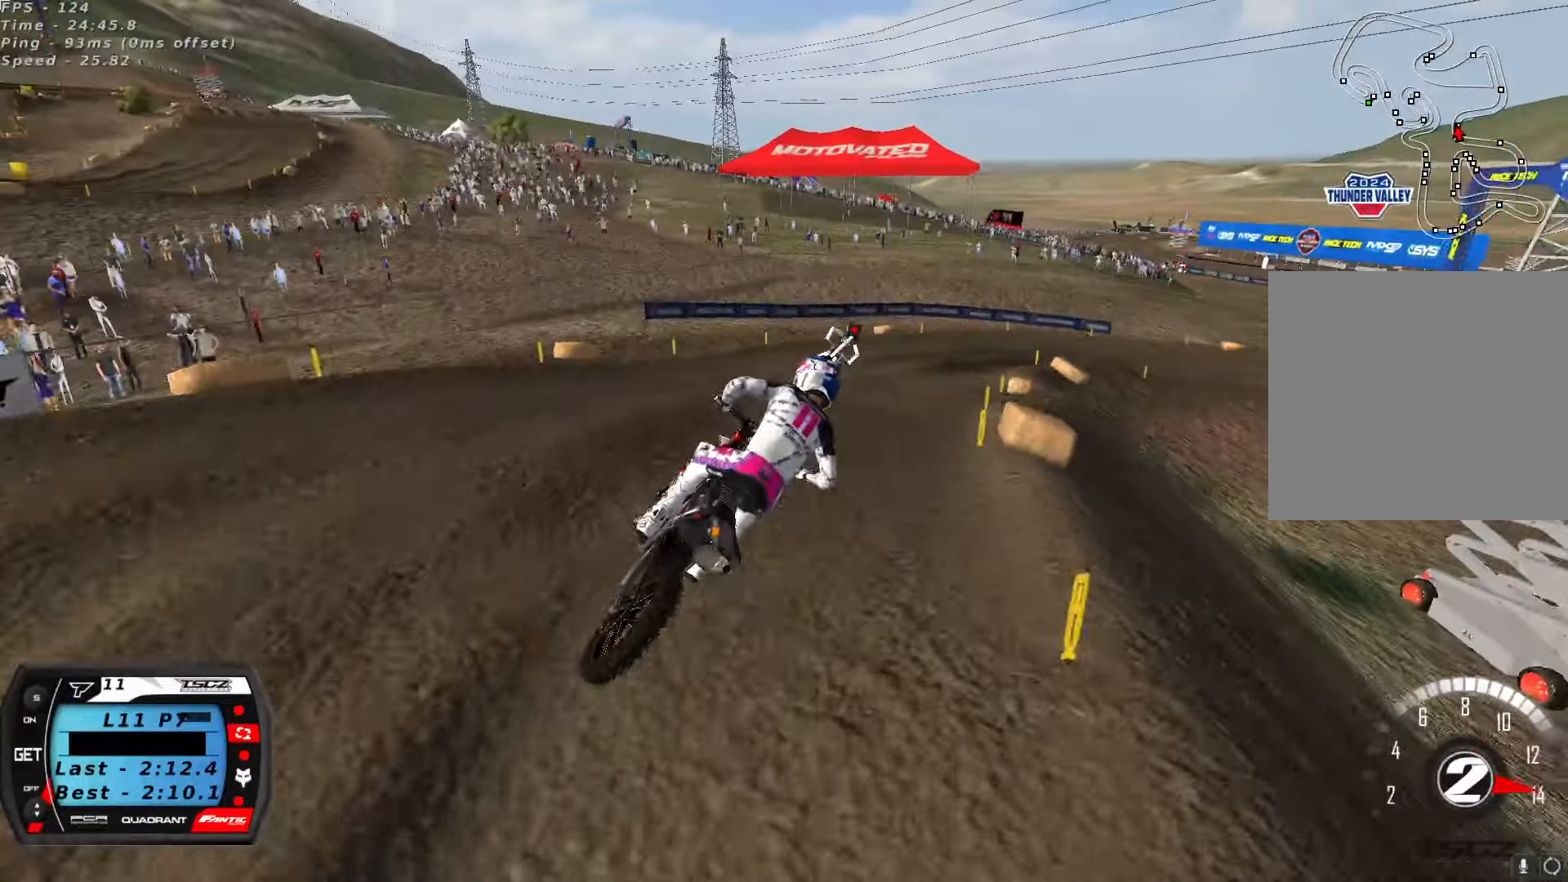
{"dt_ms": 500, "buttons": ["R2"], "left_stick": "center", "right_stick": "up", "button_events": [[250, "R2", "up"], [300, "R2", "down"]]}
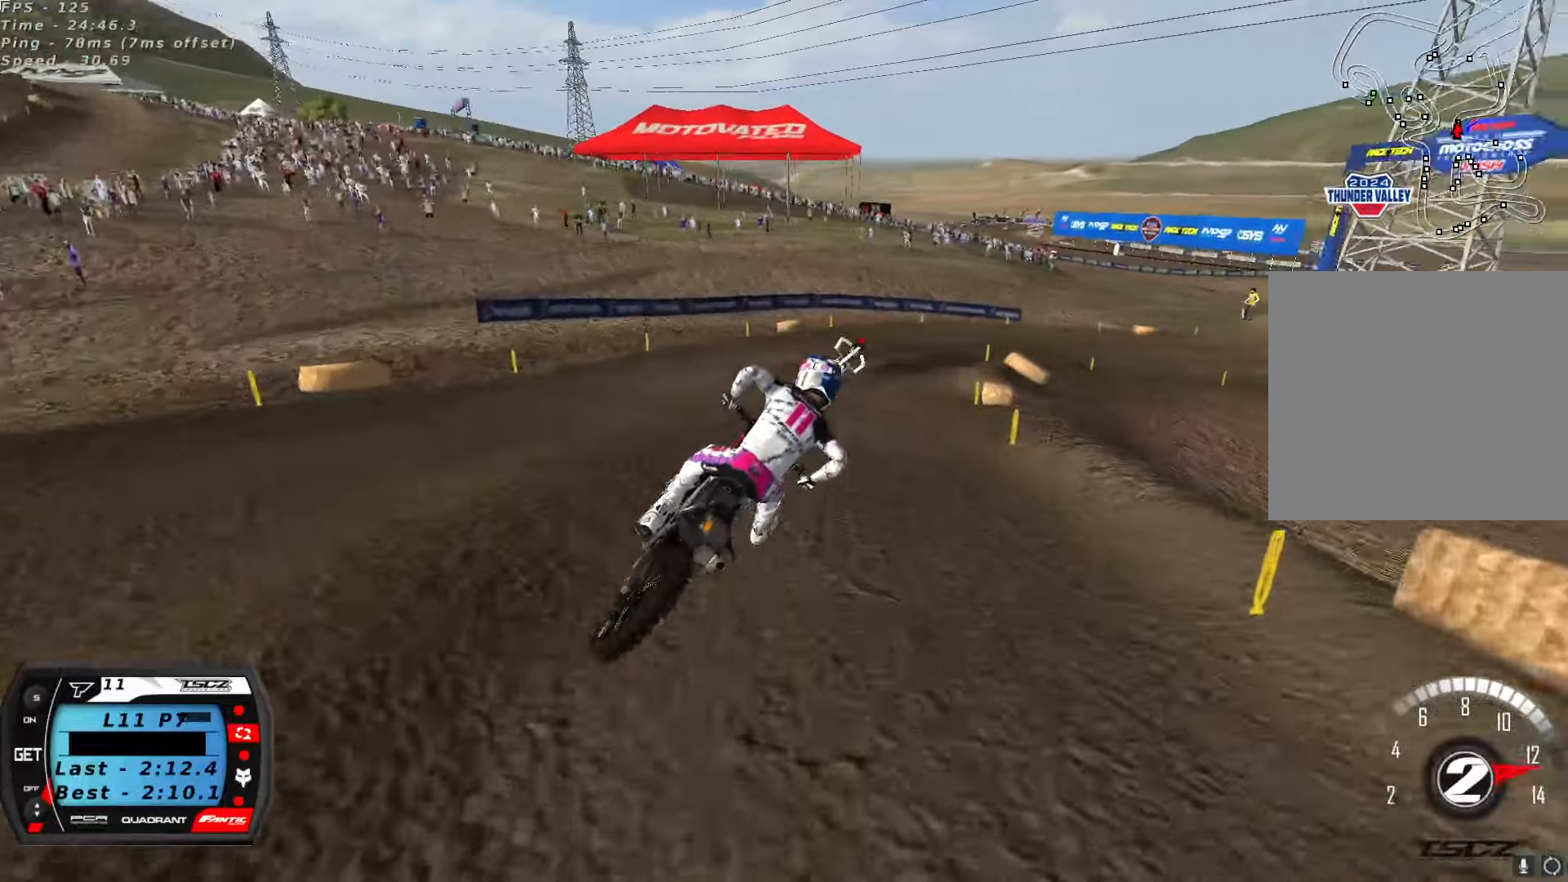
{"dt_ms": 1000, "buttons": ["A", "R2"], "left_stick": "center", "right_stick": "up", "button_events": [[217, "R2", "up"], [284, "R2", "down"], [400, "R2", "up"], [517, "R2", "down"], [634, "R2", "up"], [884, "R2", "down"], [1000, "A", "down"]]}
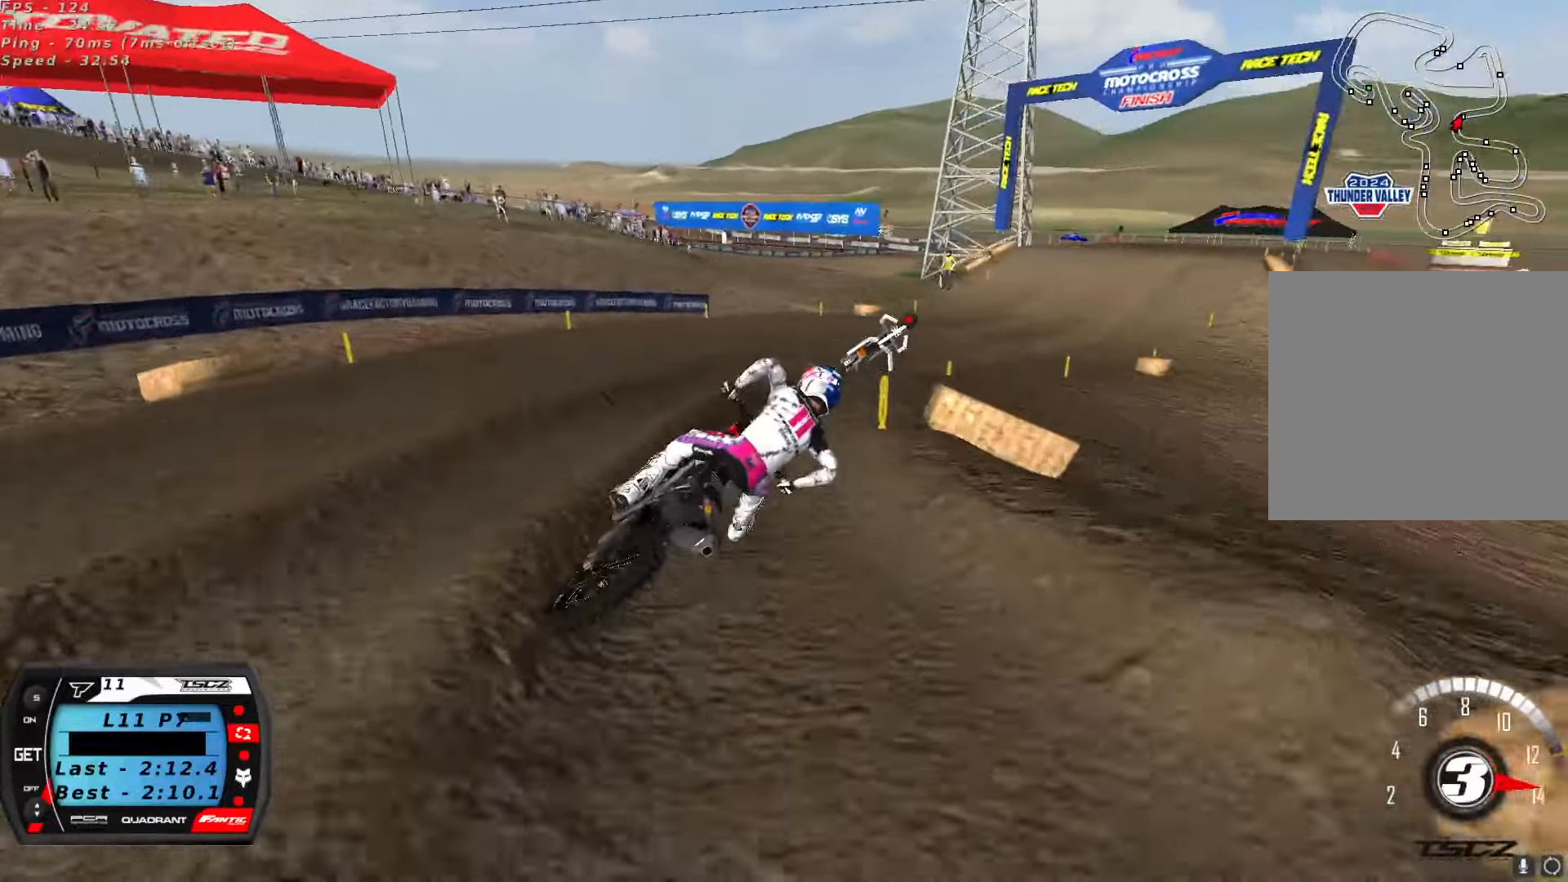
{"dt_ms": 500, "buttons": ["R2"], "left_stick": "center", "right_stick": "up", "button_events": [[117, "A", "up"]]}
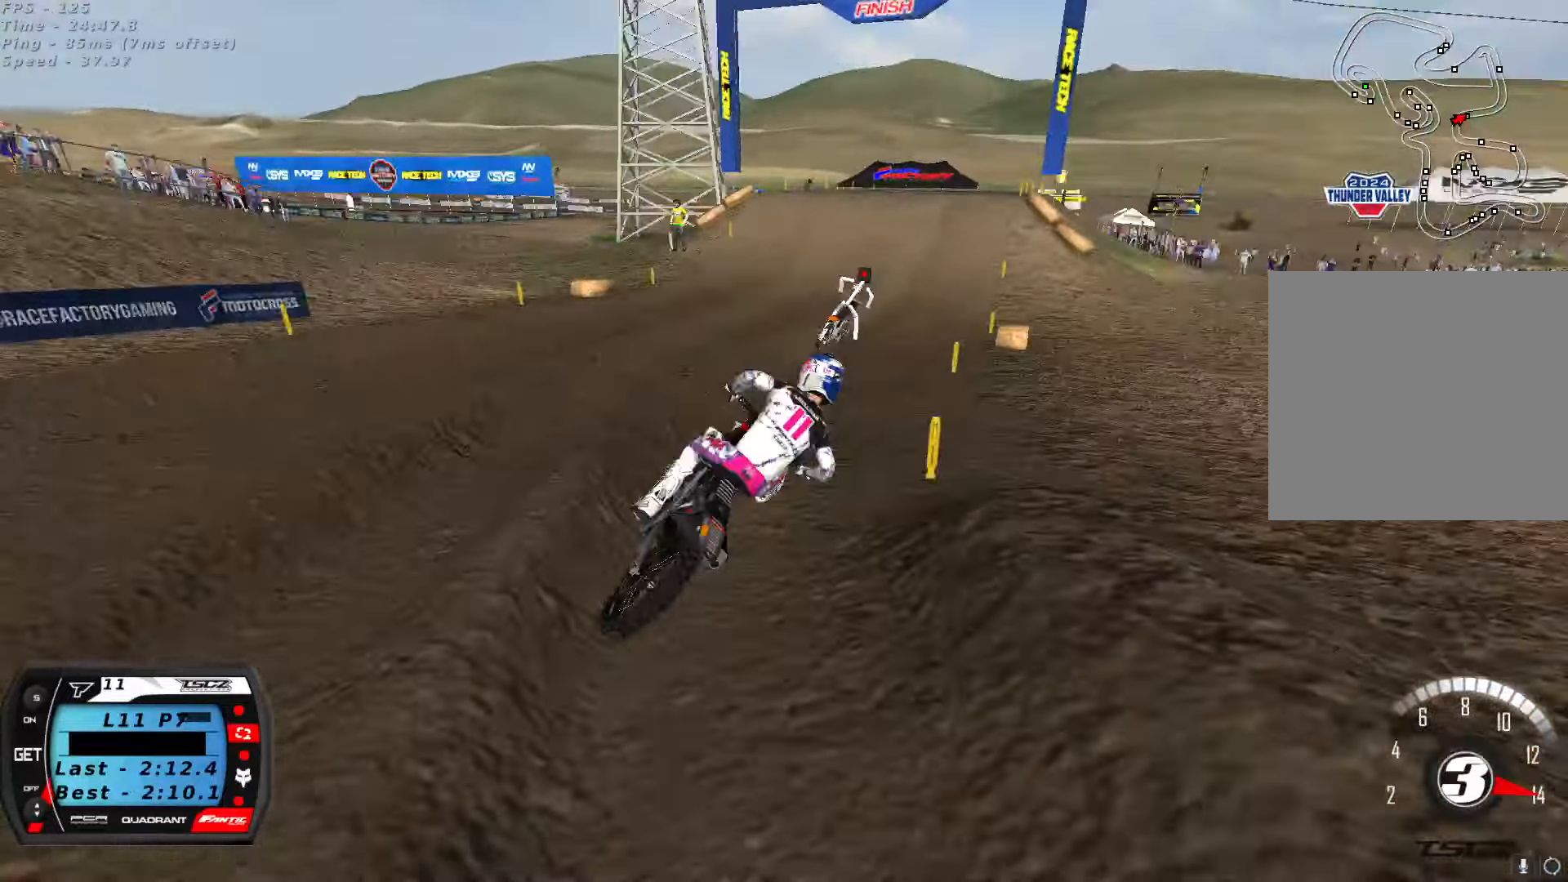
{"dt_ms": 500, "buttons": ["R2"], "left_stick": "down-left", "right_stick": "up", "button_events": [[134, "R2", "up"], [267, "R2", "down"]]}
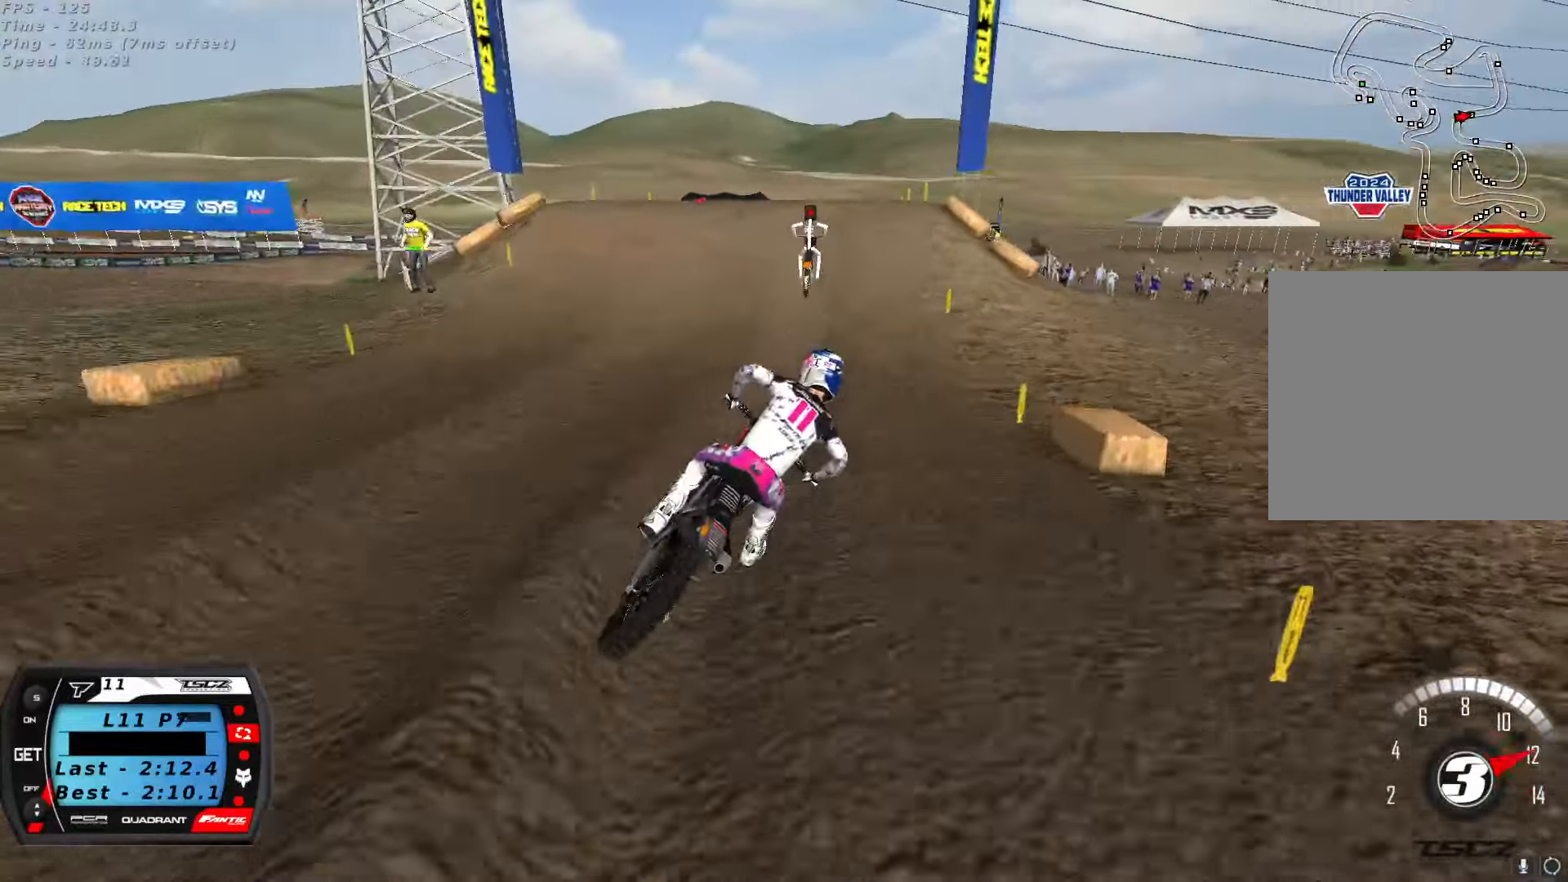
{"dt_ms": 500, "buttons": [], "left_stick": "down-left", "right_stick": "up", "button_events": [[367, "R2", "up"]]}
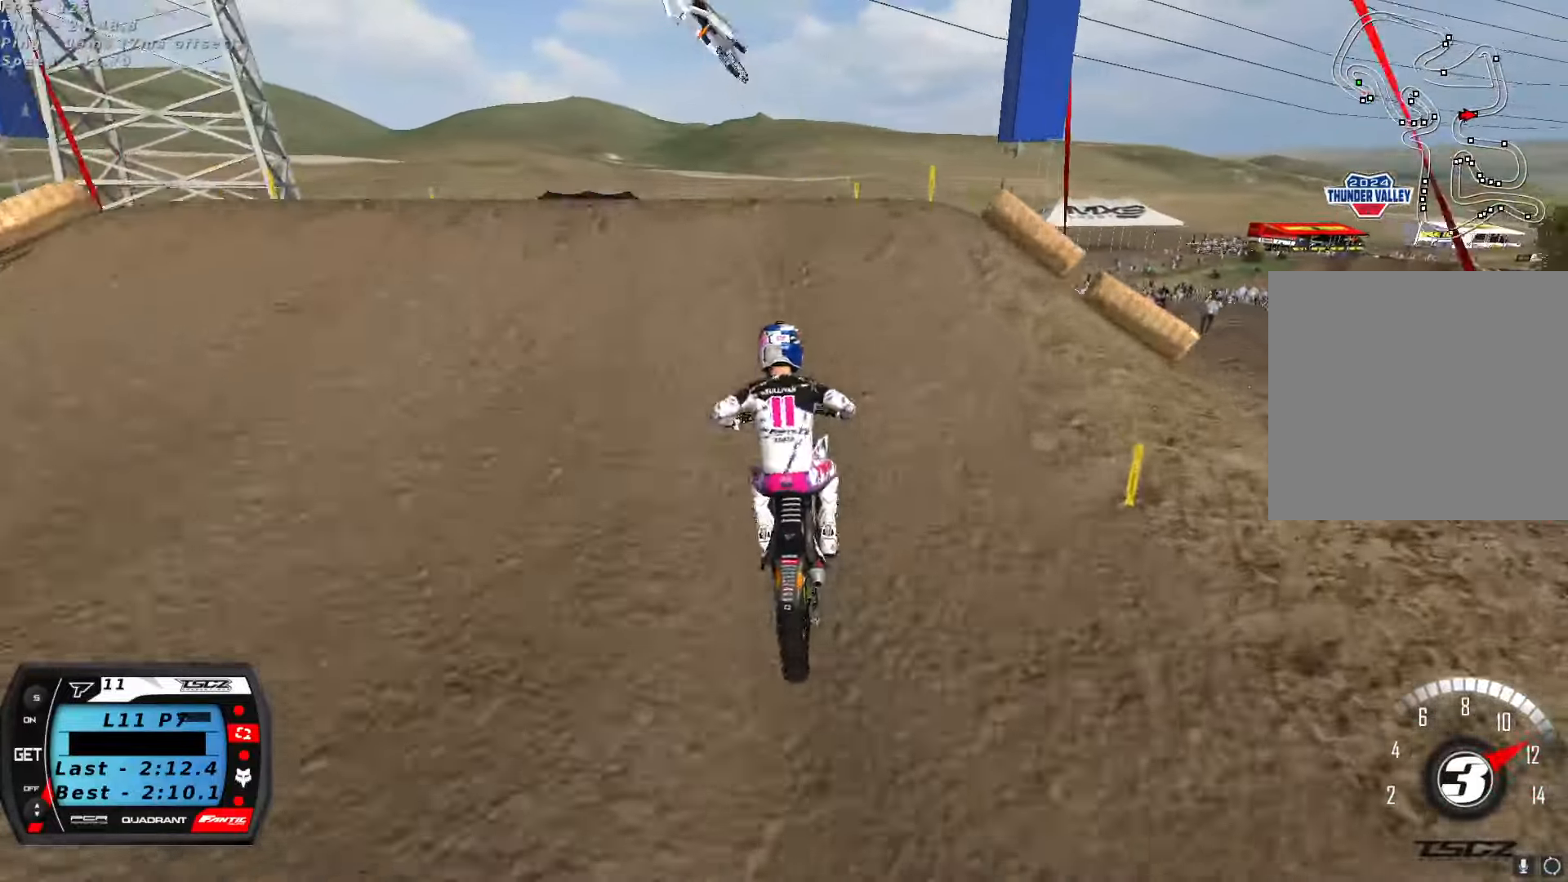
{"dt_ms": 500, "buttons": ["R2"], "left_stick": "center", "right_stick": "down-left", "button_events": [[34, "R2", "down"], [117, "R2", "up"], [484, "R2", "down"]]}
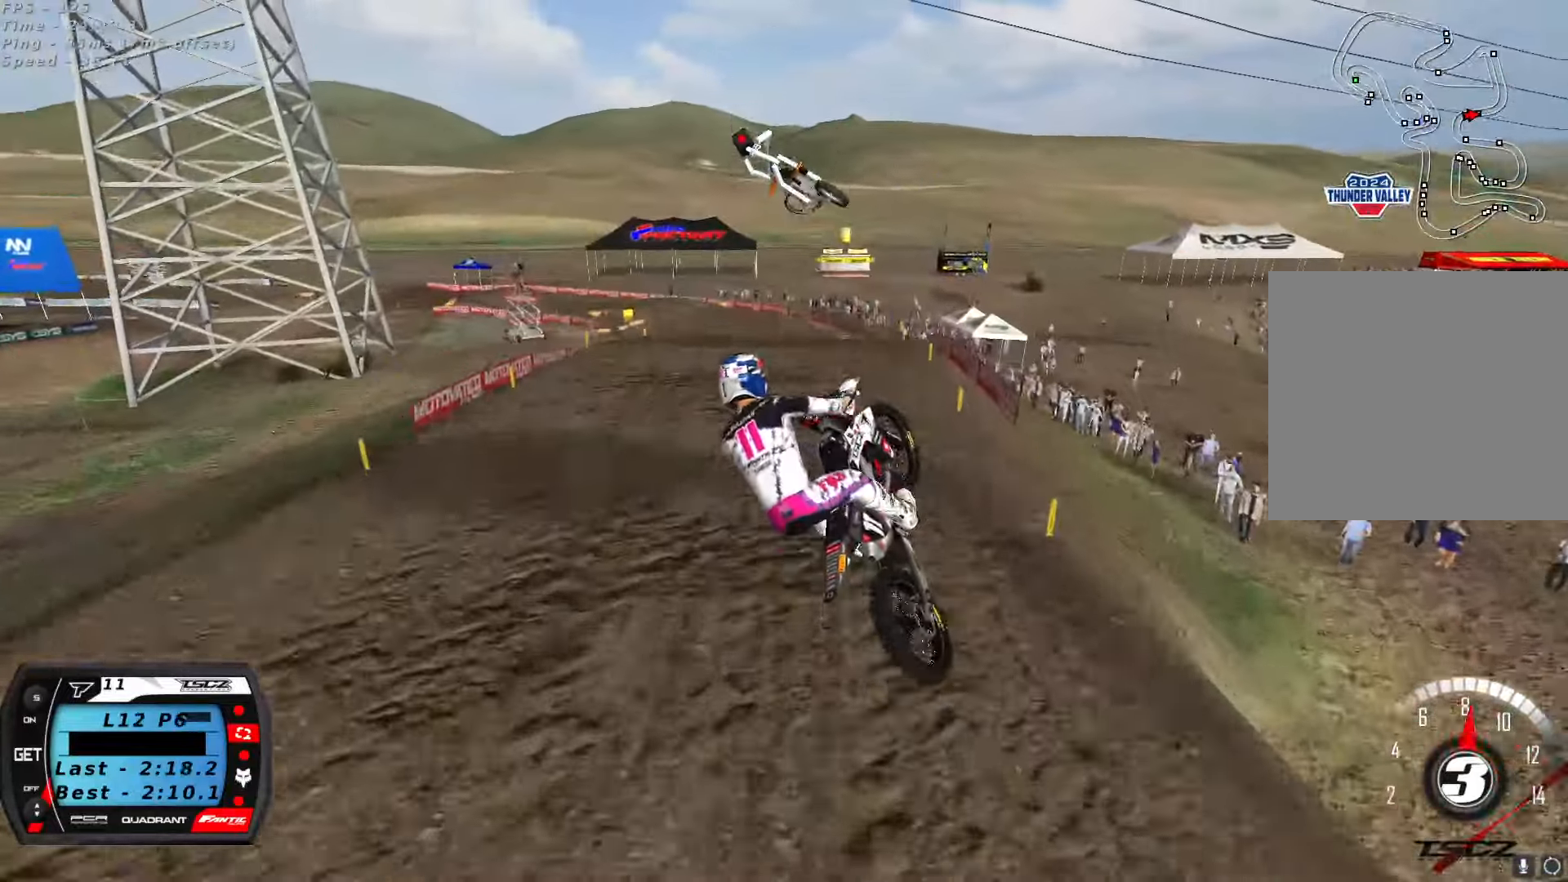
{"dt_ms": 500, "buttons": ["R2"], "left_stick": "right", "right_stick": "down-left", "button_events": []}
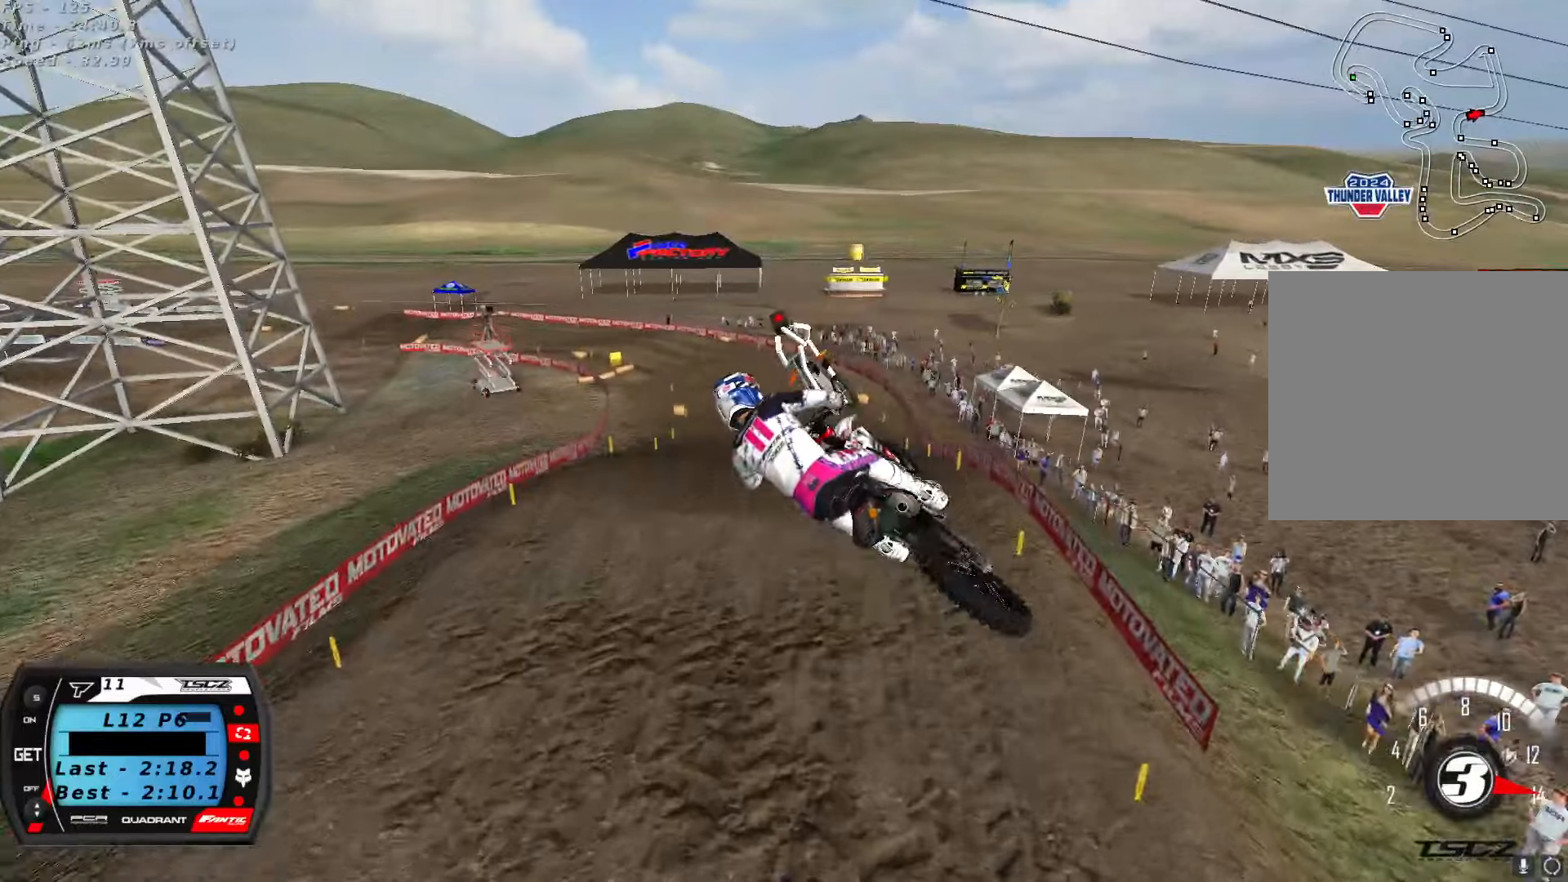
{"dt_ms": 500, "buttons": ["R2"], "left_stick": "left", "right_stick": "up", "button_events": []}
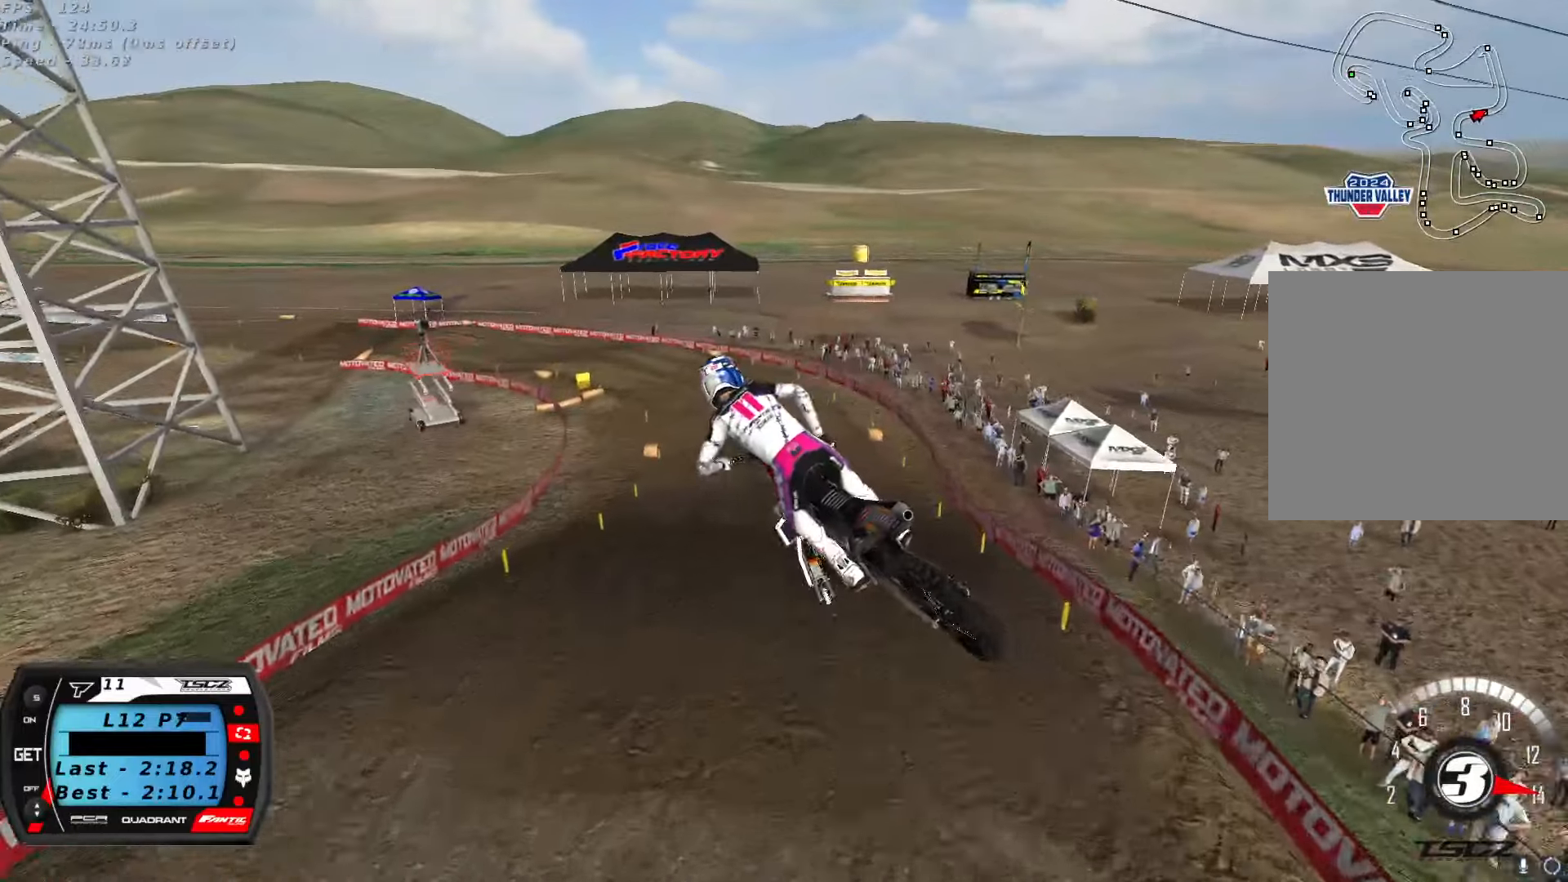
{"dt_ms": 500, "buttons": ["R2"], "left_stick": "left", "right_stick": "up", "button_events": [[116, "X", "down"], [216, "X", "up"], [366, "A", "down"], [466, "A", "up"]]}